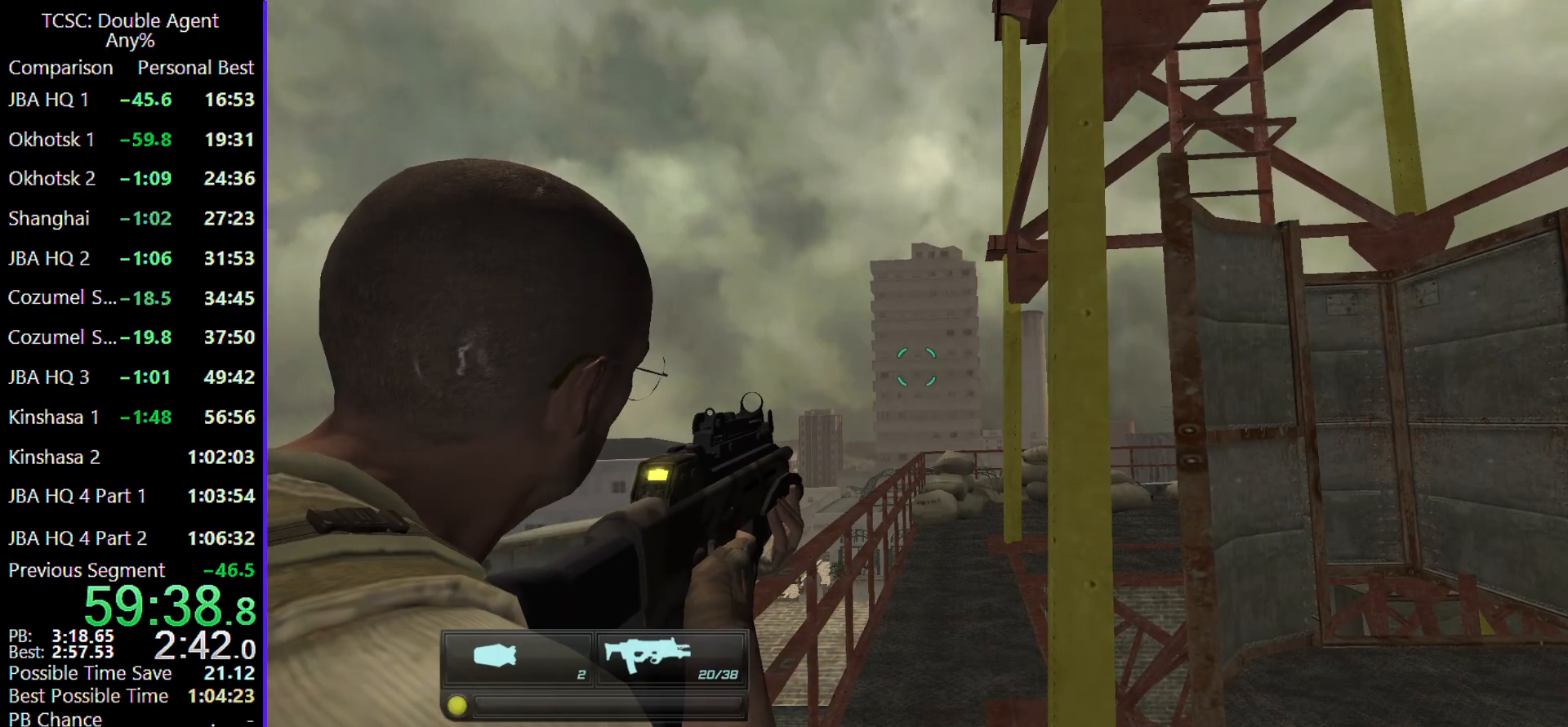
Gameplay with keyboard and mouse; each line is a JSON object with the keys and mouse buttons held at the frame after it. "events" lists presses ("down") and releases ("up") of "1", "2", "3", "4", "5", "a", "alt", "c", "caps_lock", "ctrl", "d", "e", "f", "g", "q", "r", "s", "shift", "space", "t", "tab", "v", "w", "x", "z" and "mouse_wheel" between this image and that frame as [ms after this image, input, new state], when the widget could be followed in between. "mouse_wheel" = the "wheel" button of the "mouse" list. No other keys are recorded. "wheel" means that the mouse wheel is clicked or scrolled. Not read: mouse_move.
{"keys": [], "mouse": [], "events": [[67, "a", "down"], [67, "s", "down"], [167, "a", "up"], [167, "s", "up"]]}
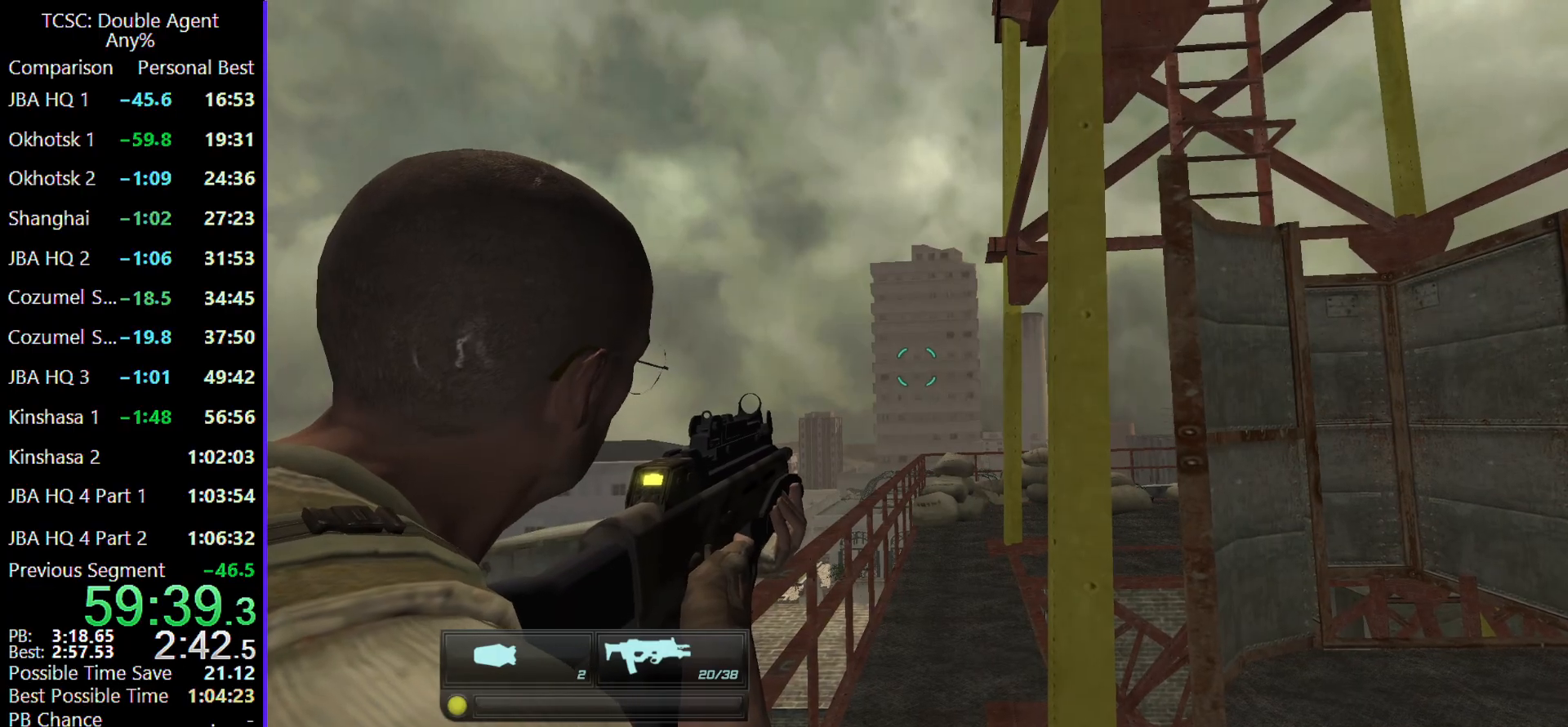
{"keys": [], "mouse": [], "events": []}
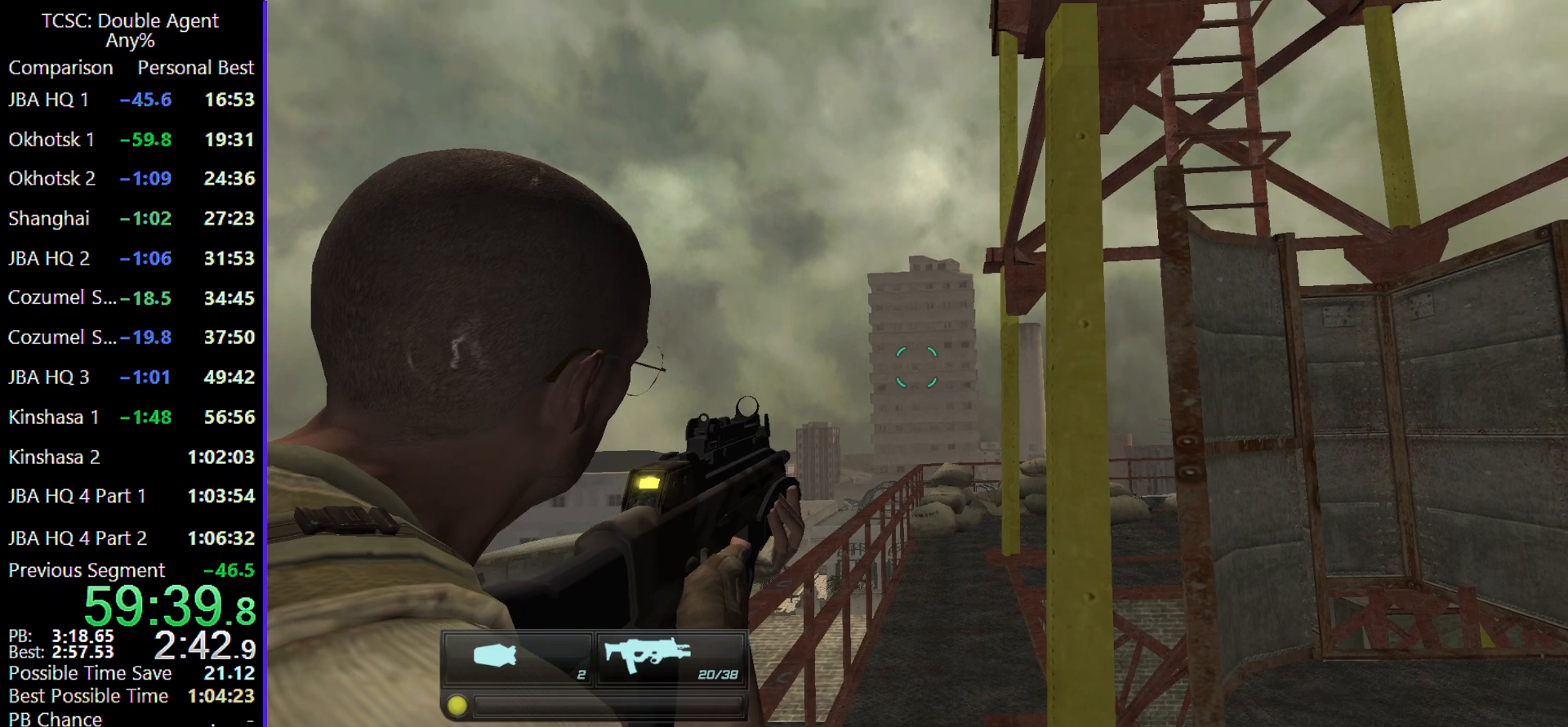
{"keys": [], "mouse": [], "events": []}
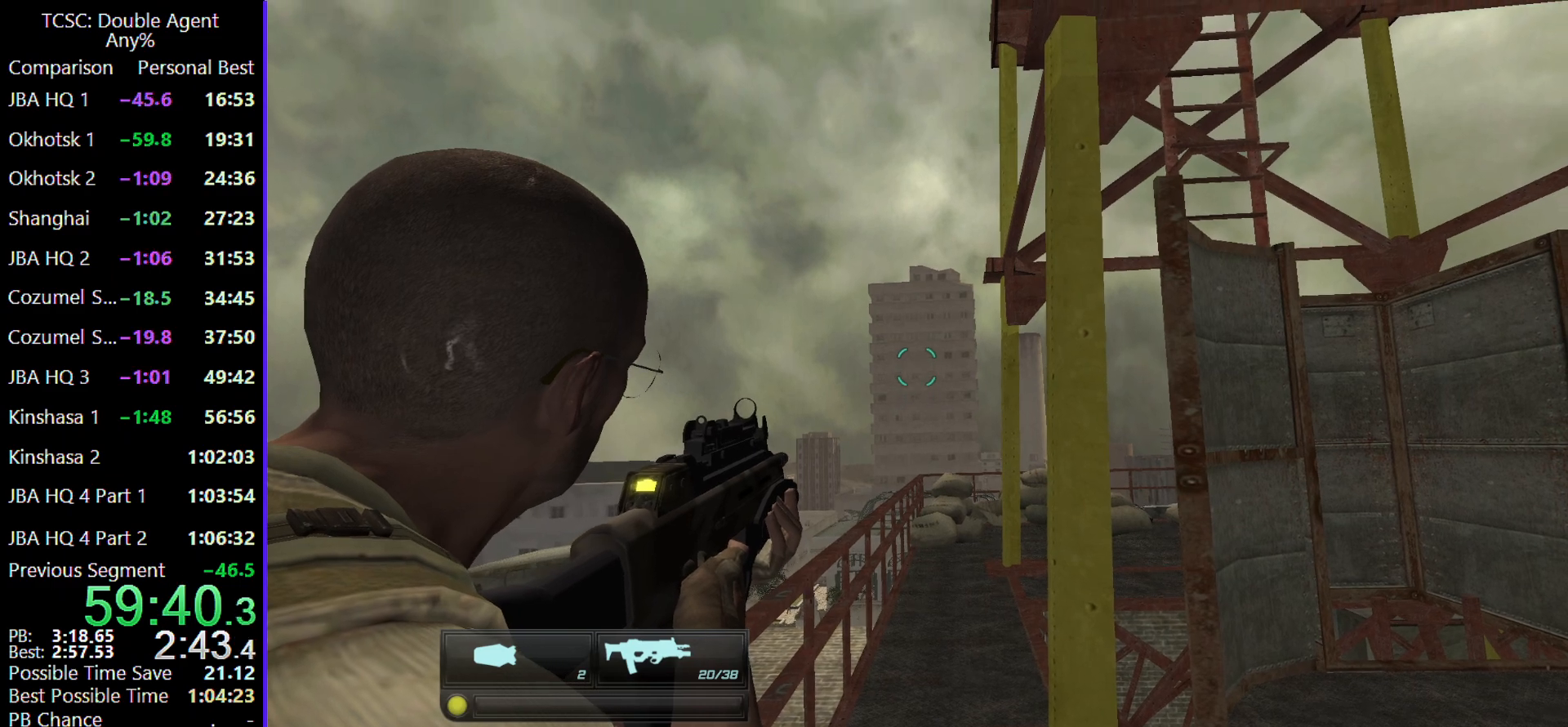
{"keys": [], "mouse": [], "events": []}
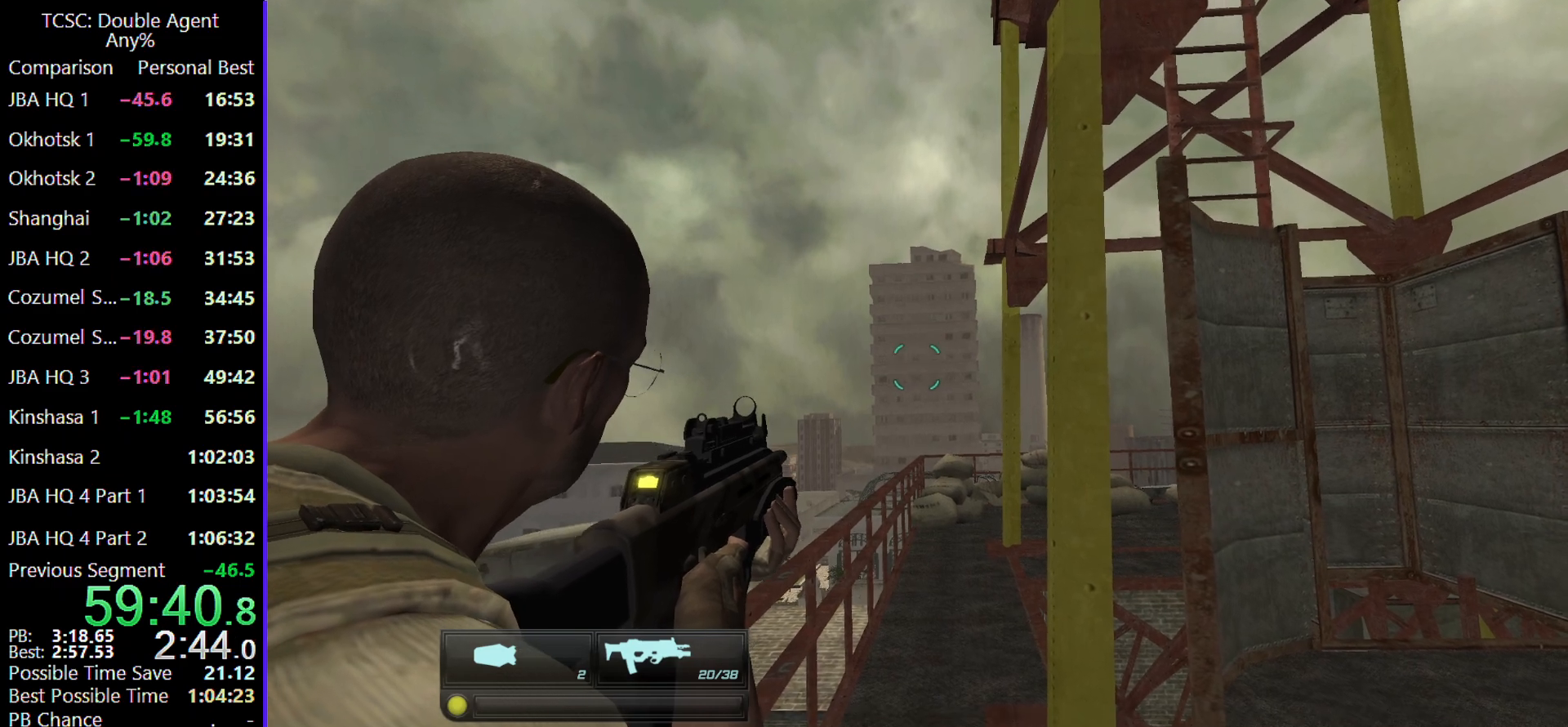
{"keys": [], "mouse": [], "events": []}
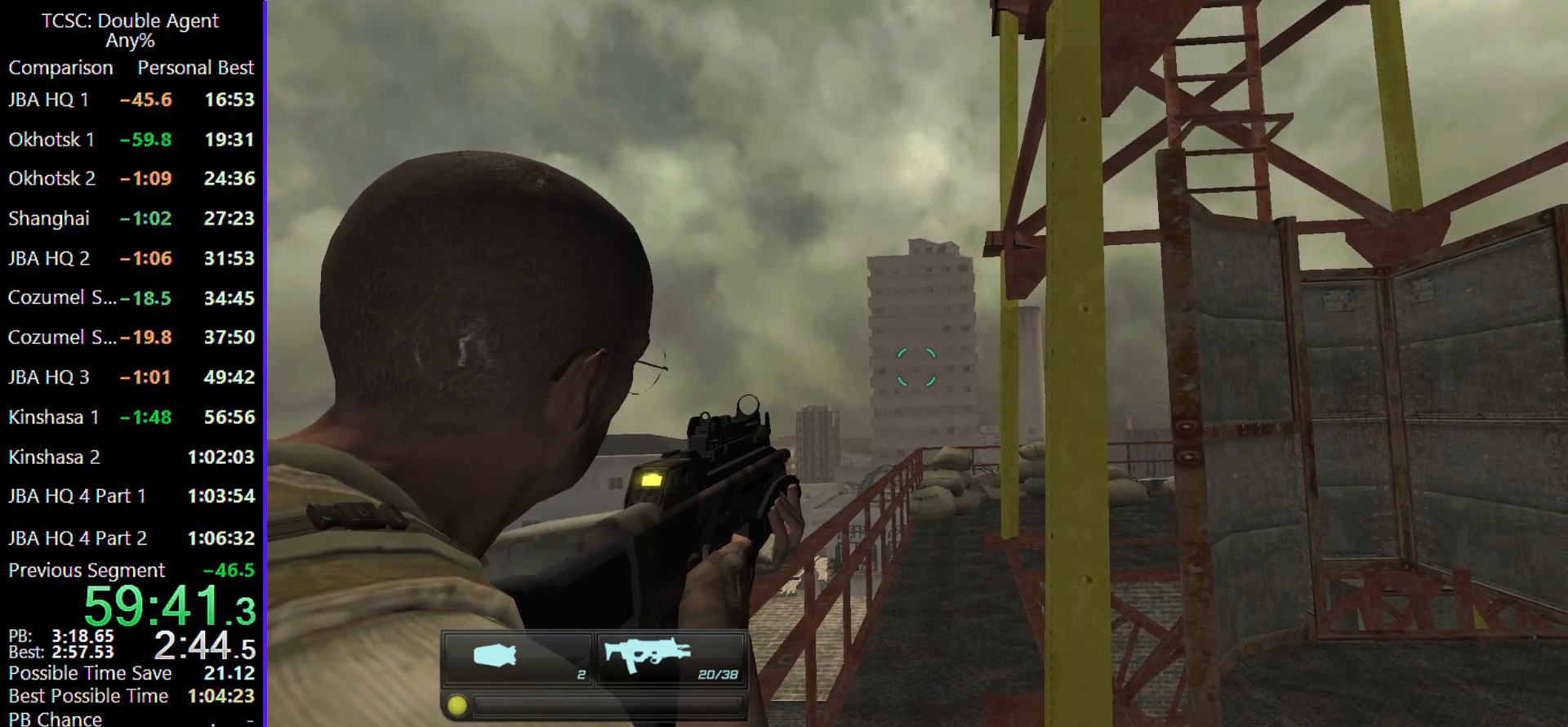
{"keys": [], "mouse": [], "events": []}
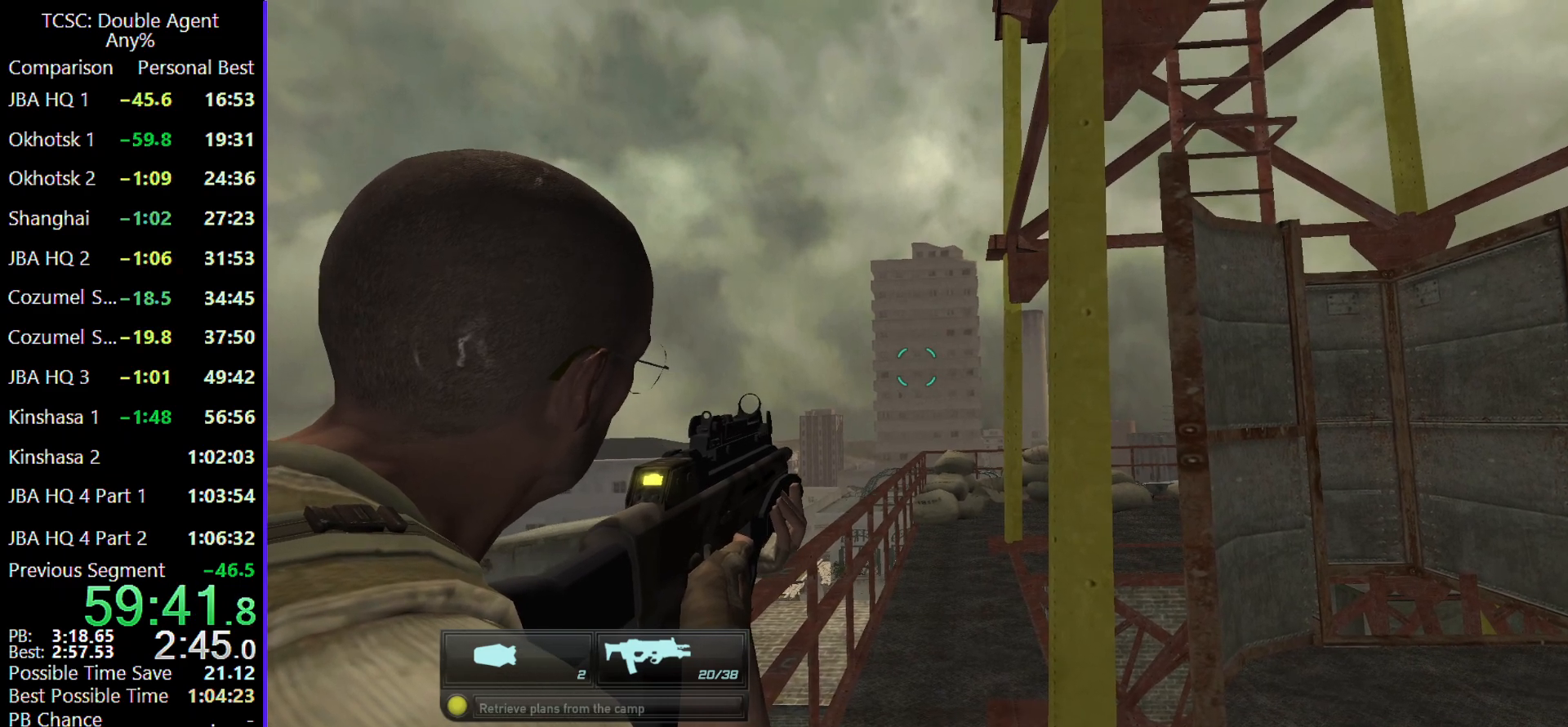
{"keys": [], "mouse": [], "events": []}
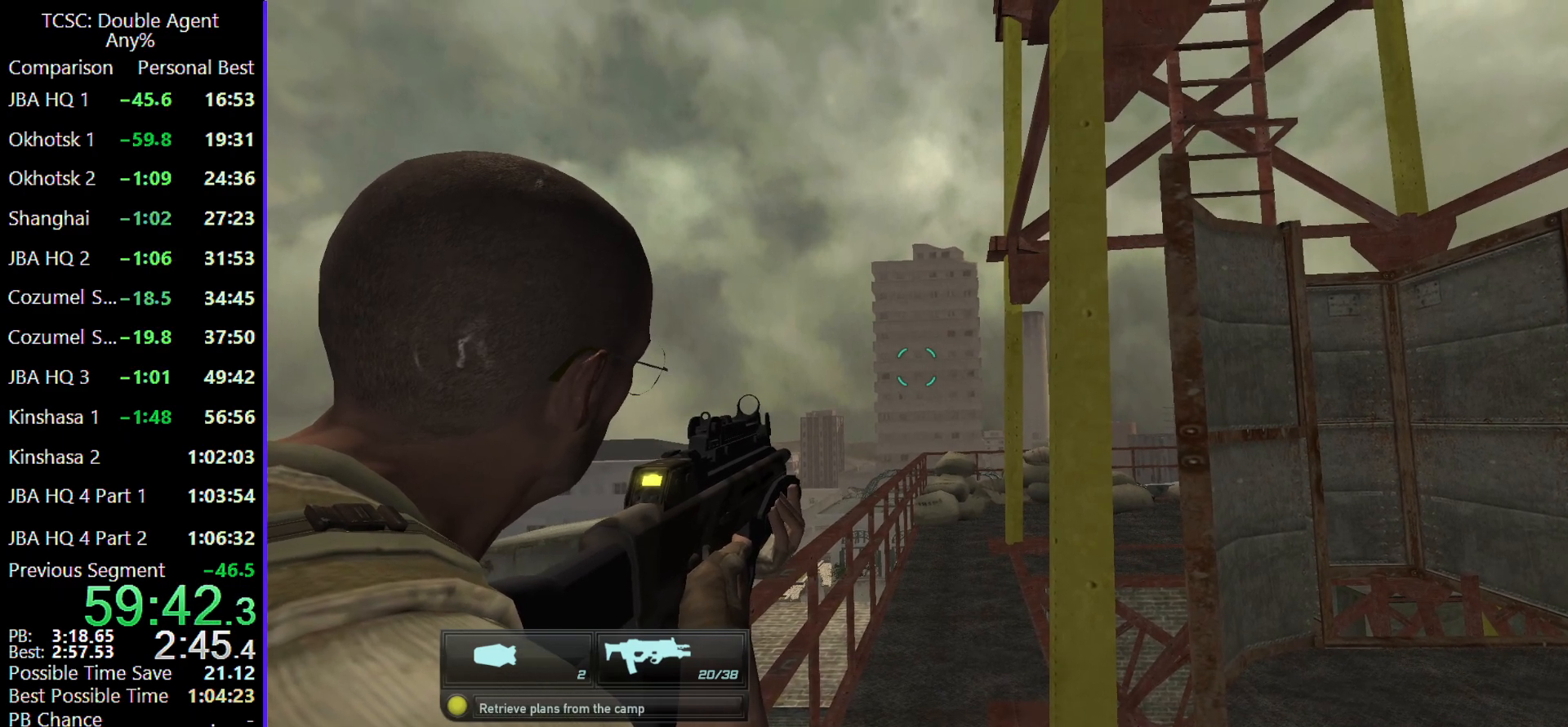
{"keys": [], "mouse": [], "events": []}
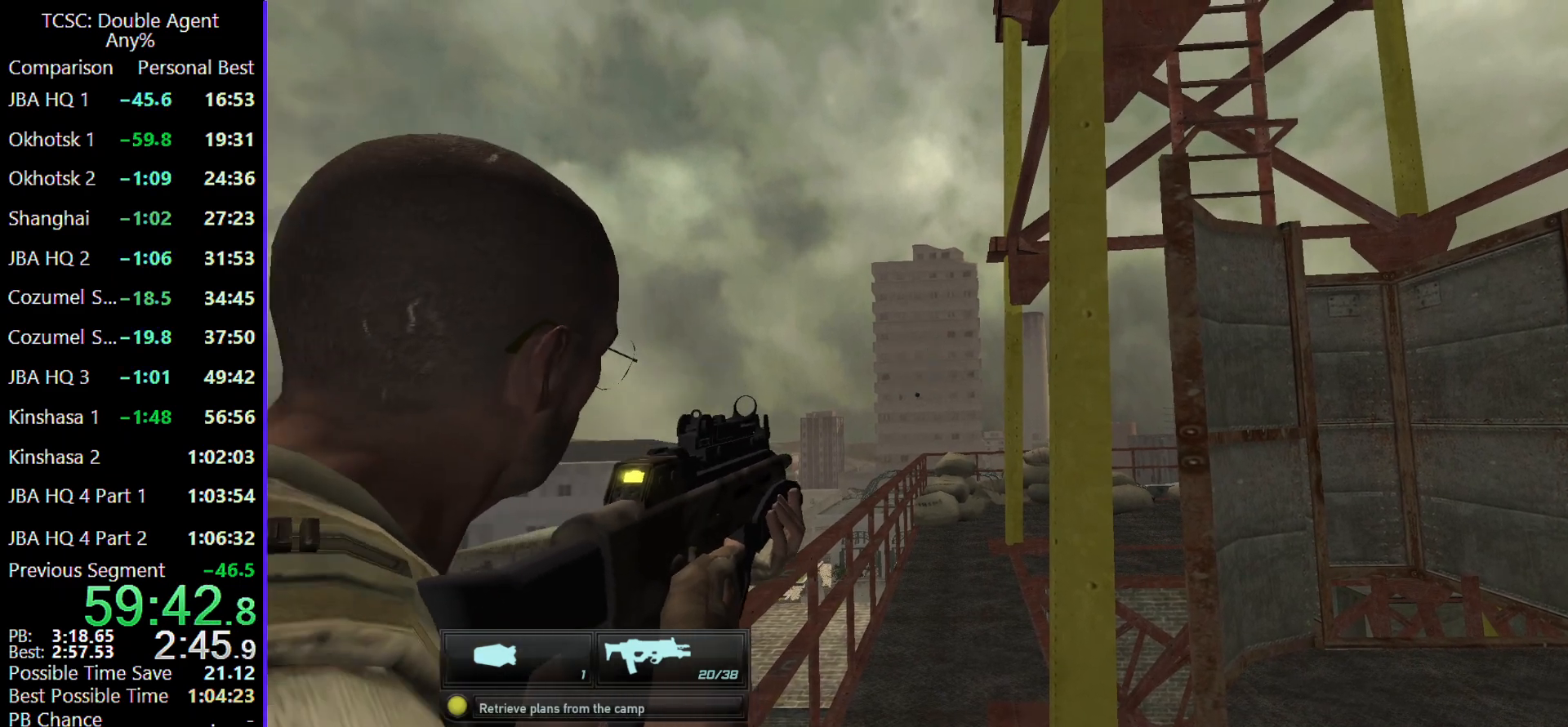
{"keys": [], "mouse": [], "events": []}
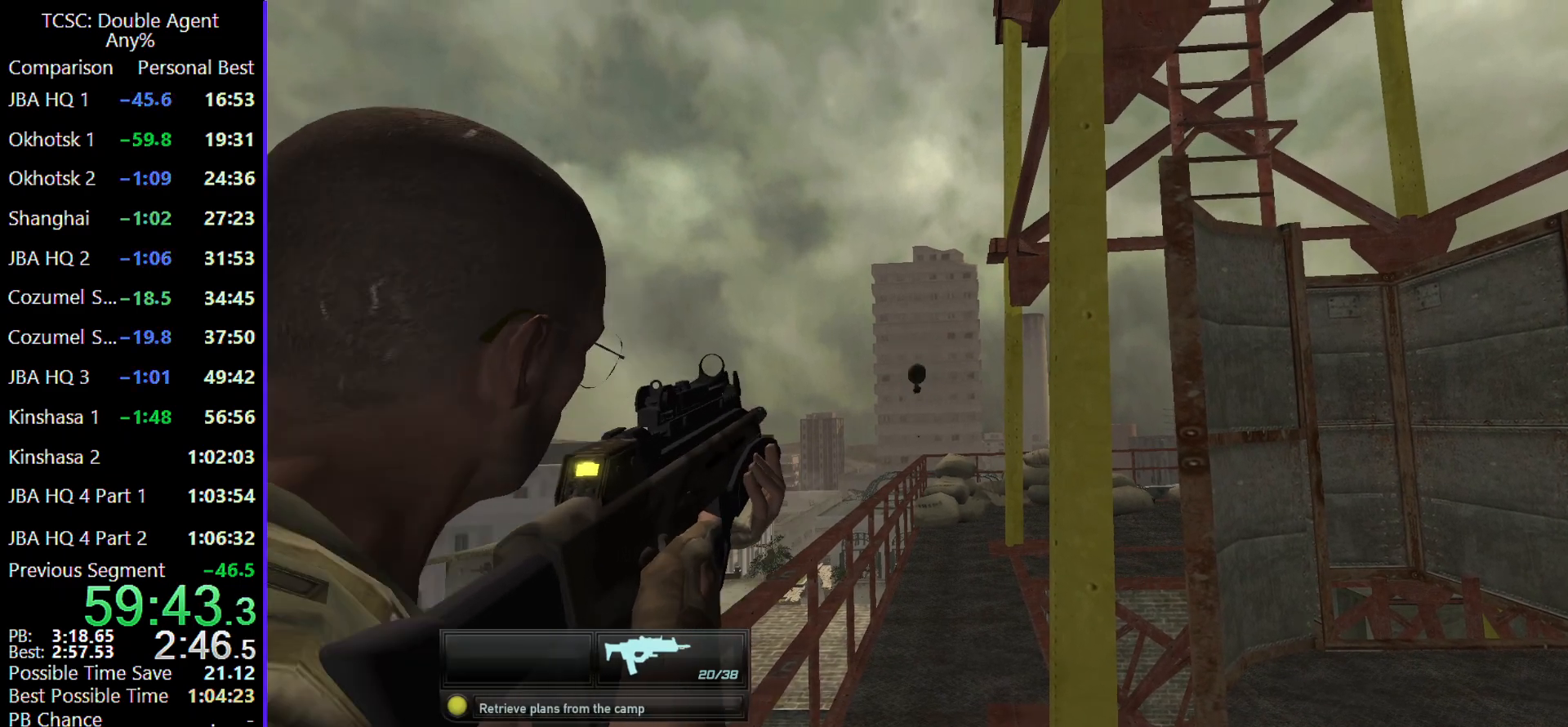
{"keys": ["e"], "mouse": [], "events": [[500, "e", "down"]]}
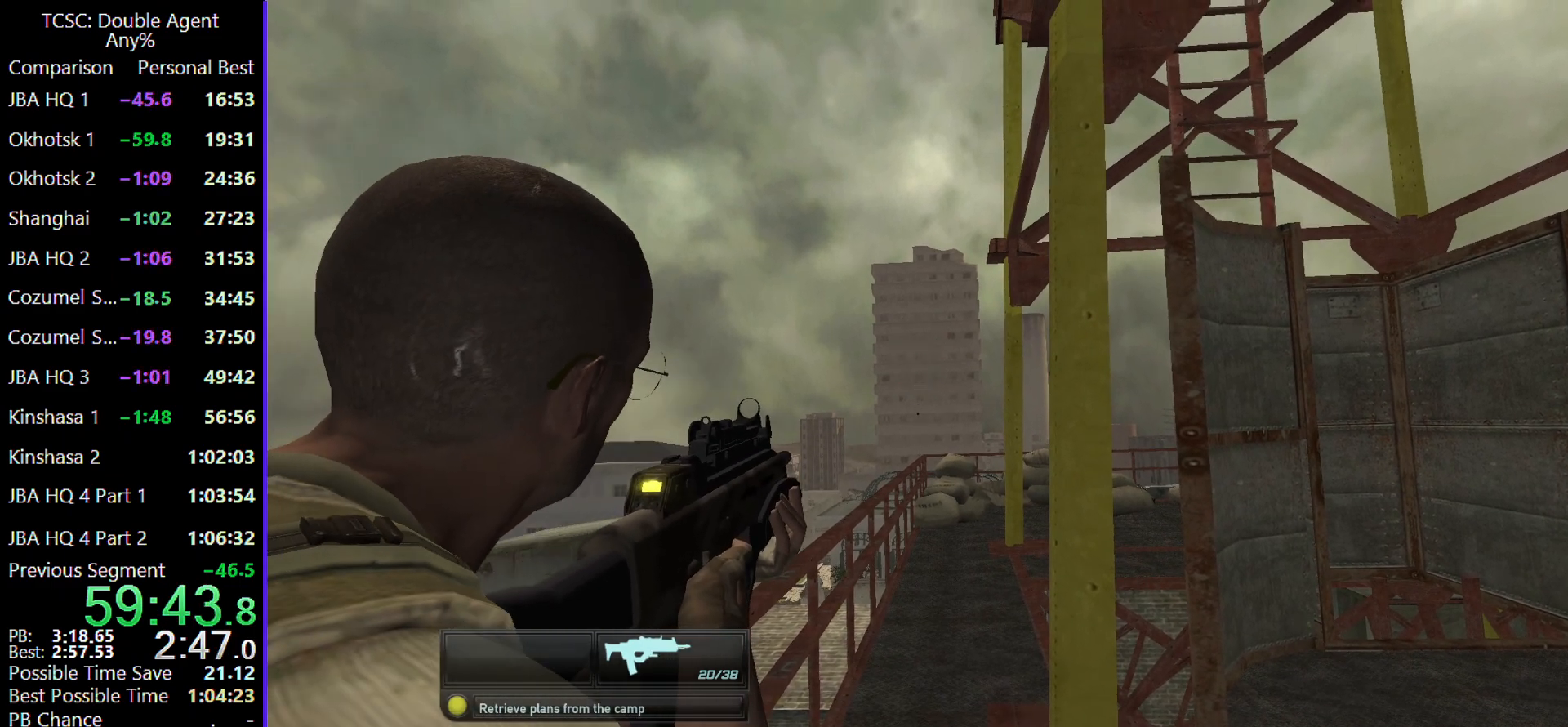
{"keys": [], "mouse": [], "events": [[133, "e", "up"], [233, "e", "down"], [300, "e", "up"]]}
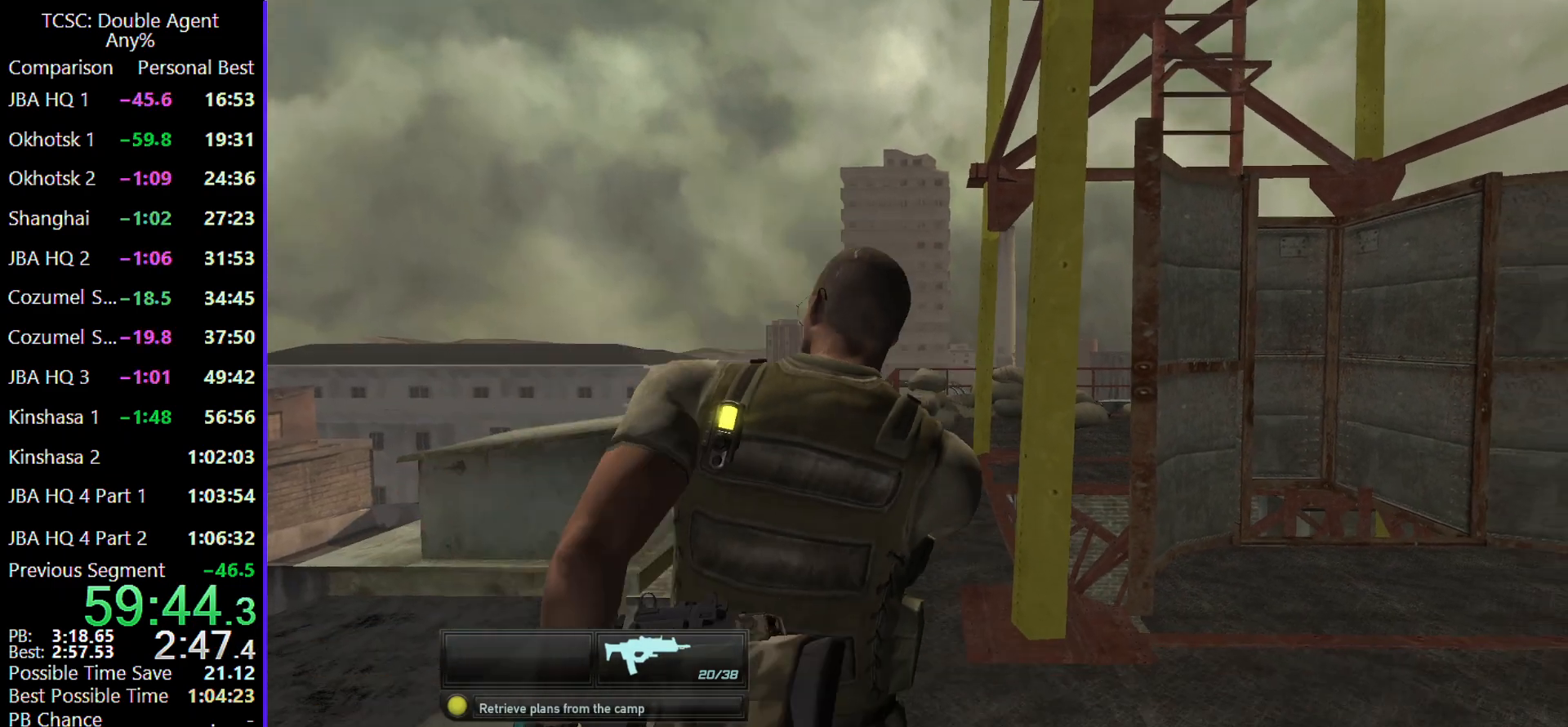
{"keys": ["d"], "mouse": [], "events": [[433, "d", "down"]]}
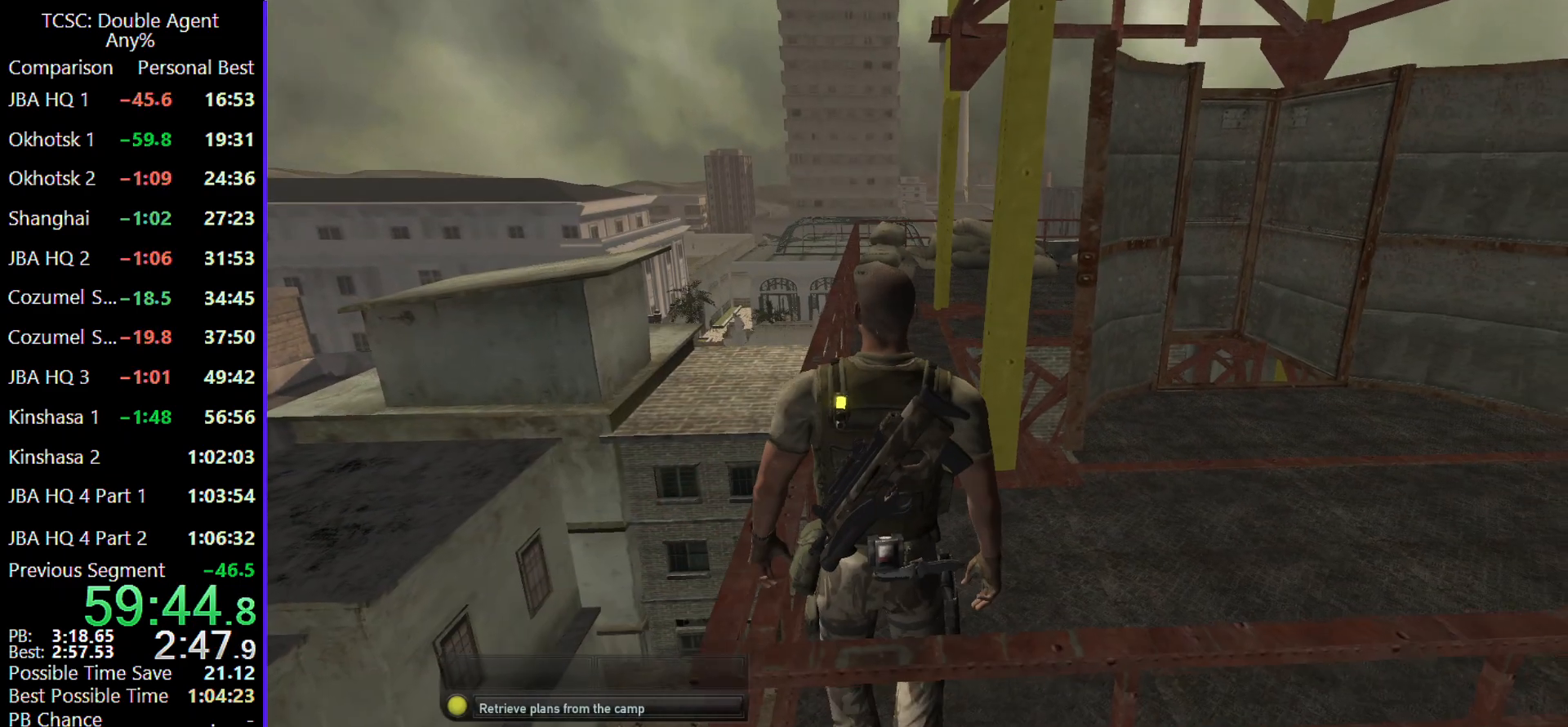
{"keys": [], "mouse": [], "events": [[167, "d", "up"], [167, "s", "down"], [433, "s", "up"]]}
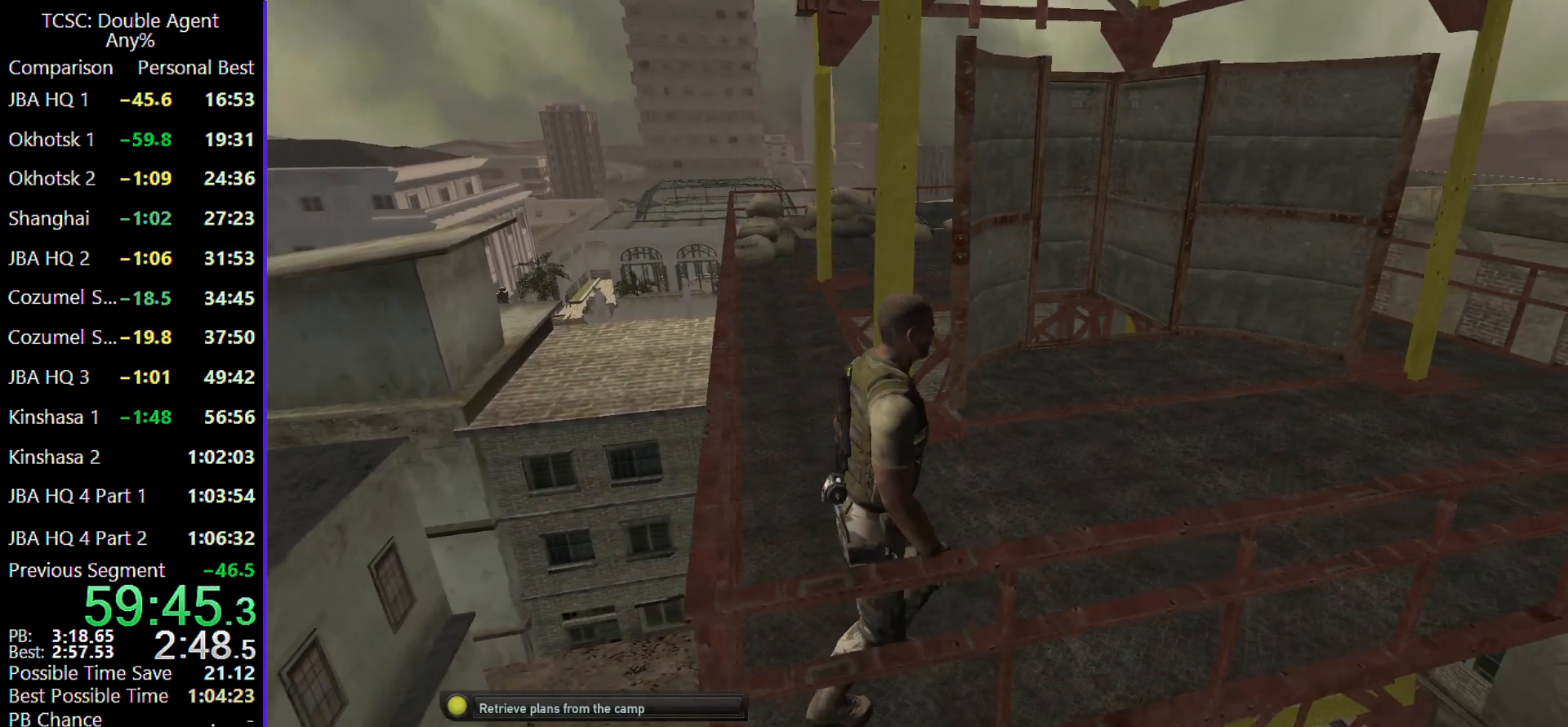
{"keys": ["a"], "mouse": [], "events": [[267, "a", "down"]]}
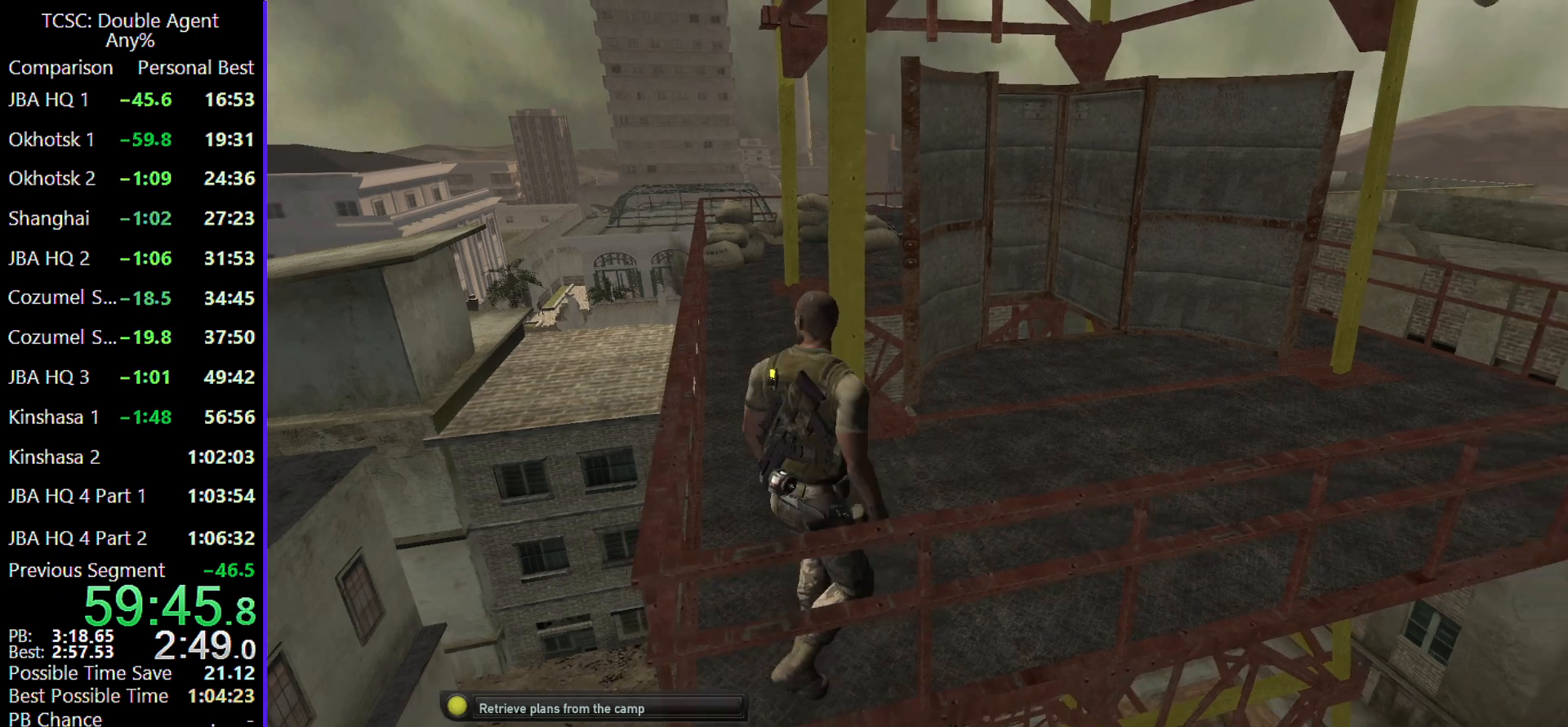
{"keys": [], "mouse": [], "events": [[200, "a", "up"]]}
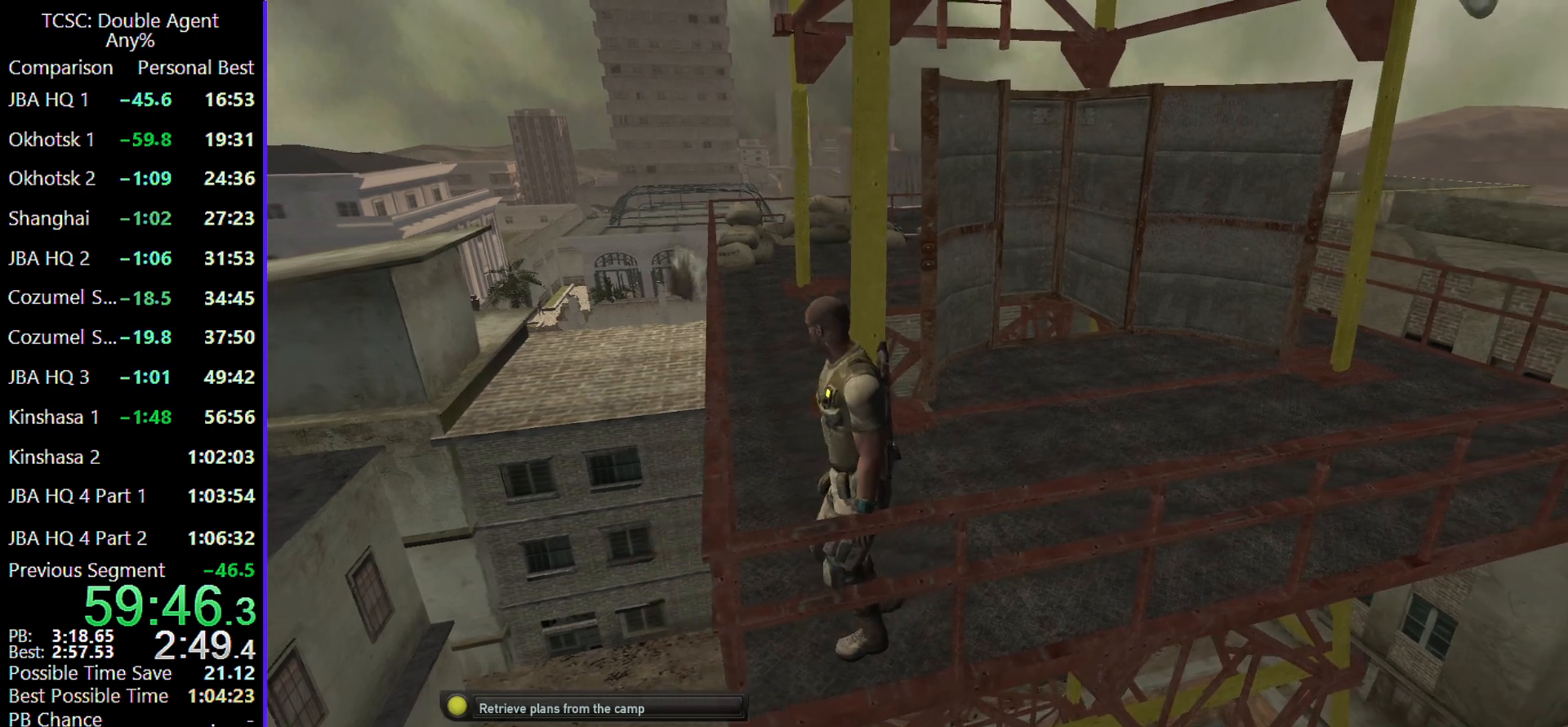
{"keys": [], "mouse": [], "events": []}
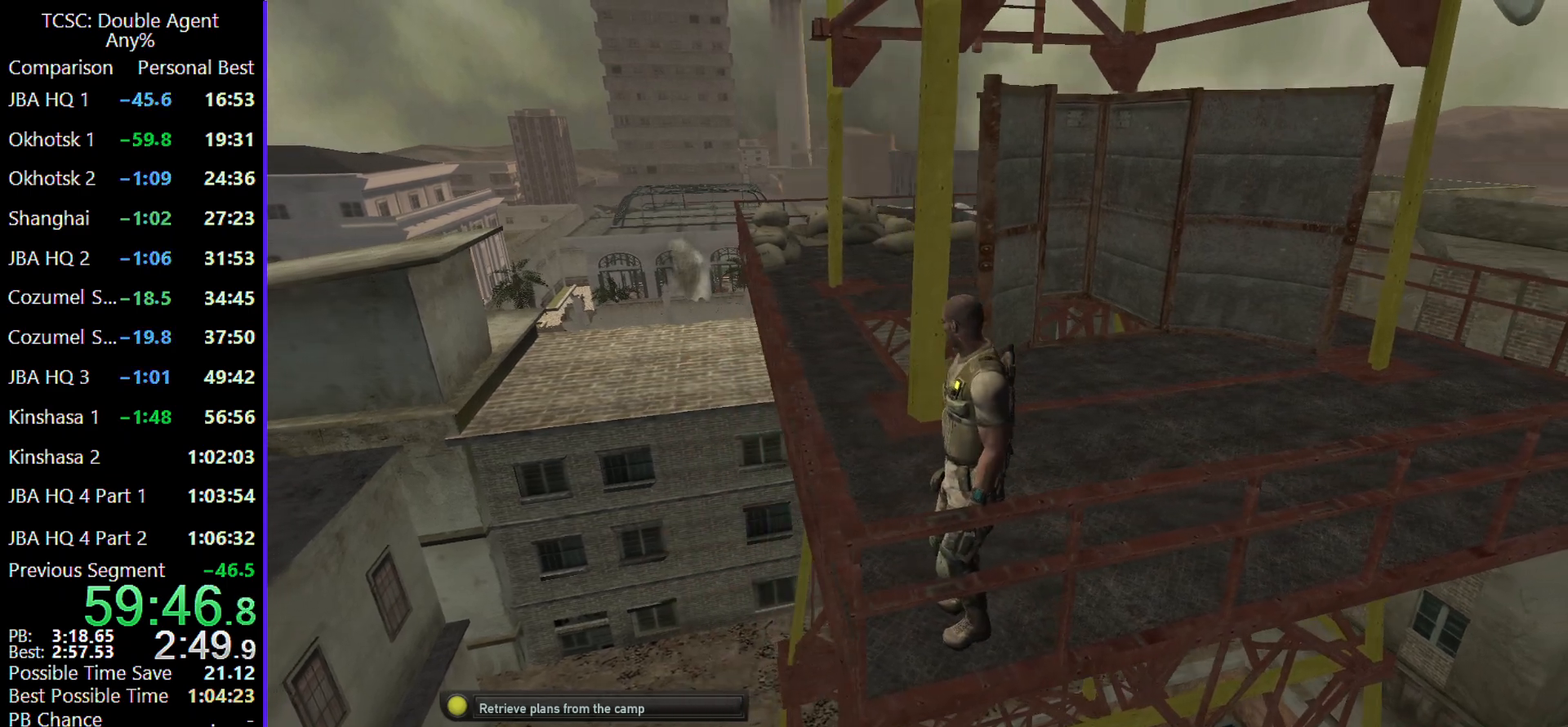
{"keys": [], "mouse": [], "events": []}